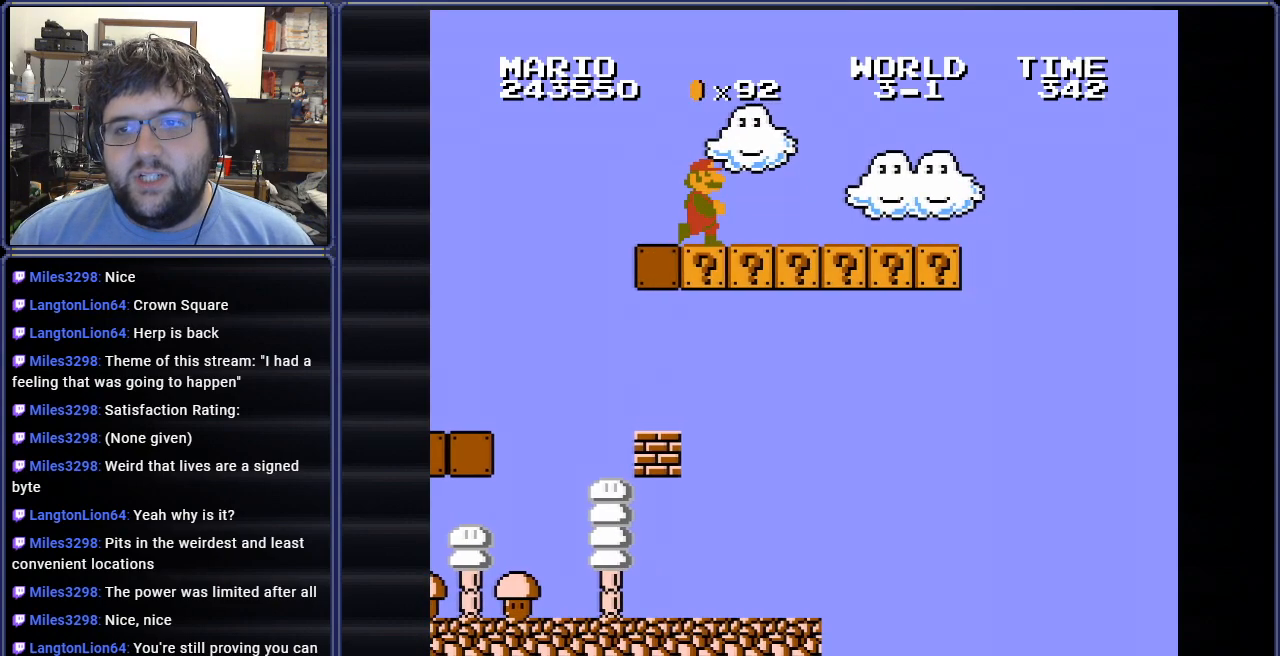
Gameplay with a controller (Nintendo layout); each line is a JSON object with the inputs held at the frame after it. "events" lists button and stick changes between this image and that frame as [ms after this image, input, new state], when the widget could be followed in between. Not read: L3 R3.
{"buttons": ["B", "DPAD_RIGHT"], "events": []}
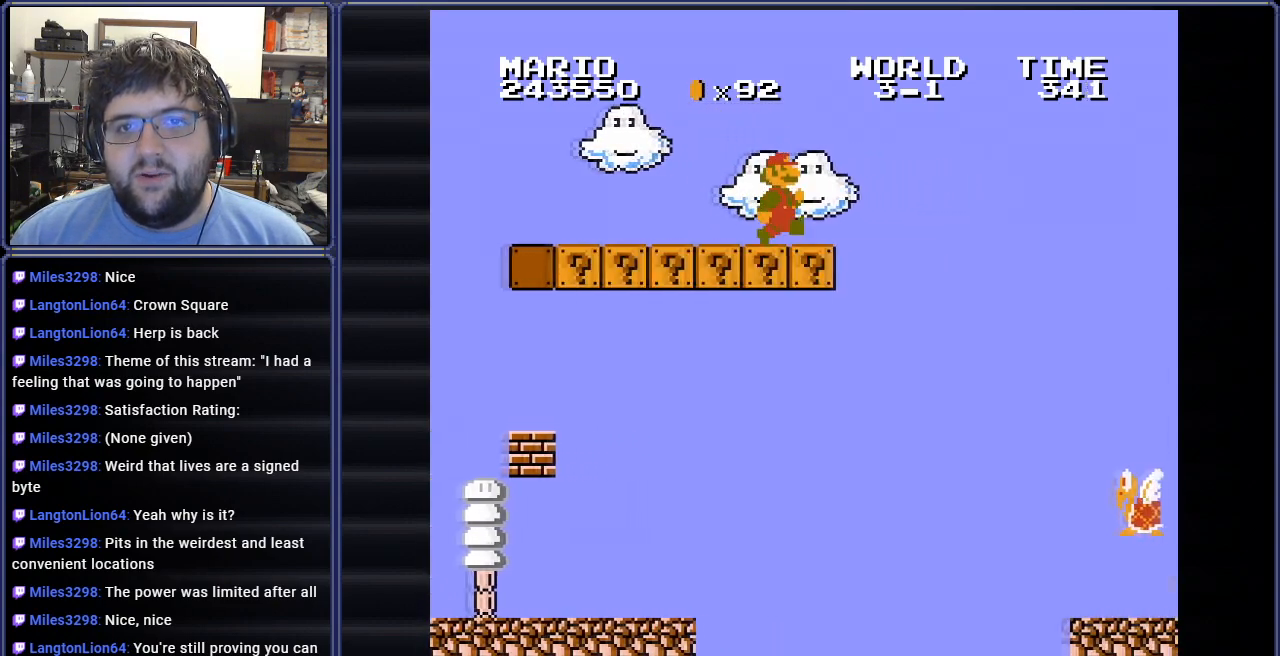
{"buttons": ["B", "DPAD_LEFT"], "events": [[116, "A", "down"], [333, "DPAD_RIGHT", "up"], [367, "A", "up"], [417, "DPAD_LEFT", "down"]]}
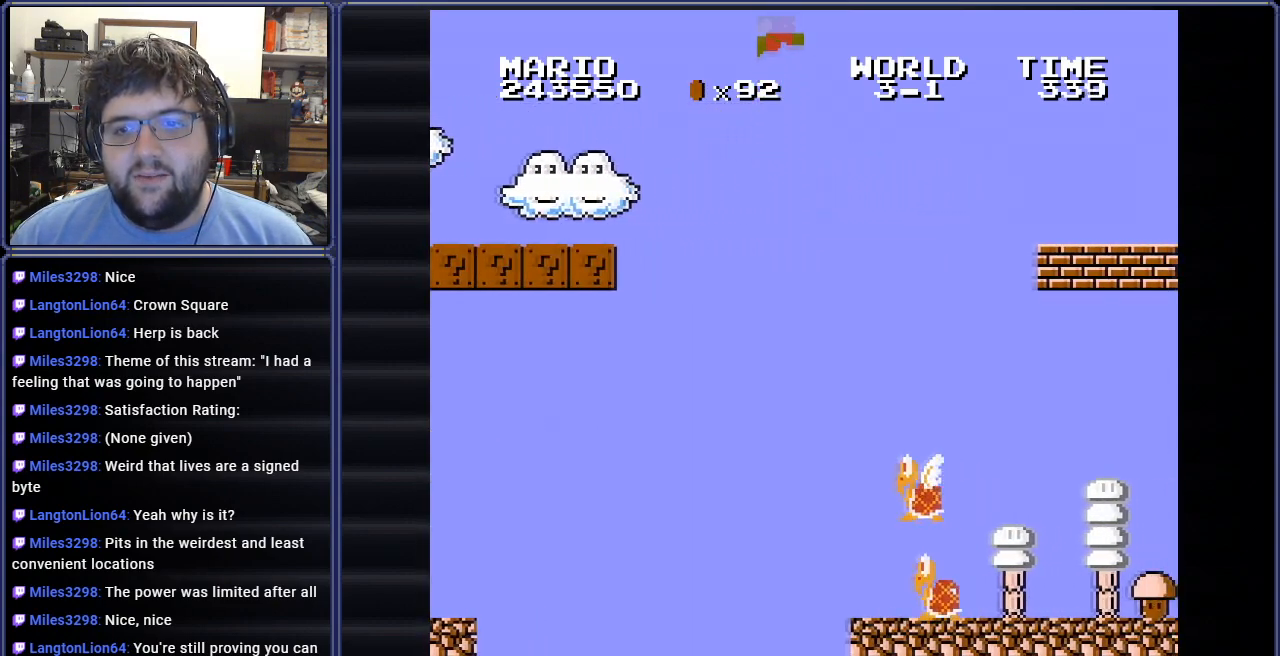
{"buttons": ["A", "B", "DPAD_RIGHT"], "events": [[334, "A", "down"], [351, "DPAD_LEFT", "up"], [351, "DPAD_UP", "down"], [367, "DPAD_RIGHT", "down"], [367, "DPAD_UP", "up"]]}
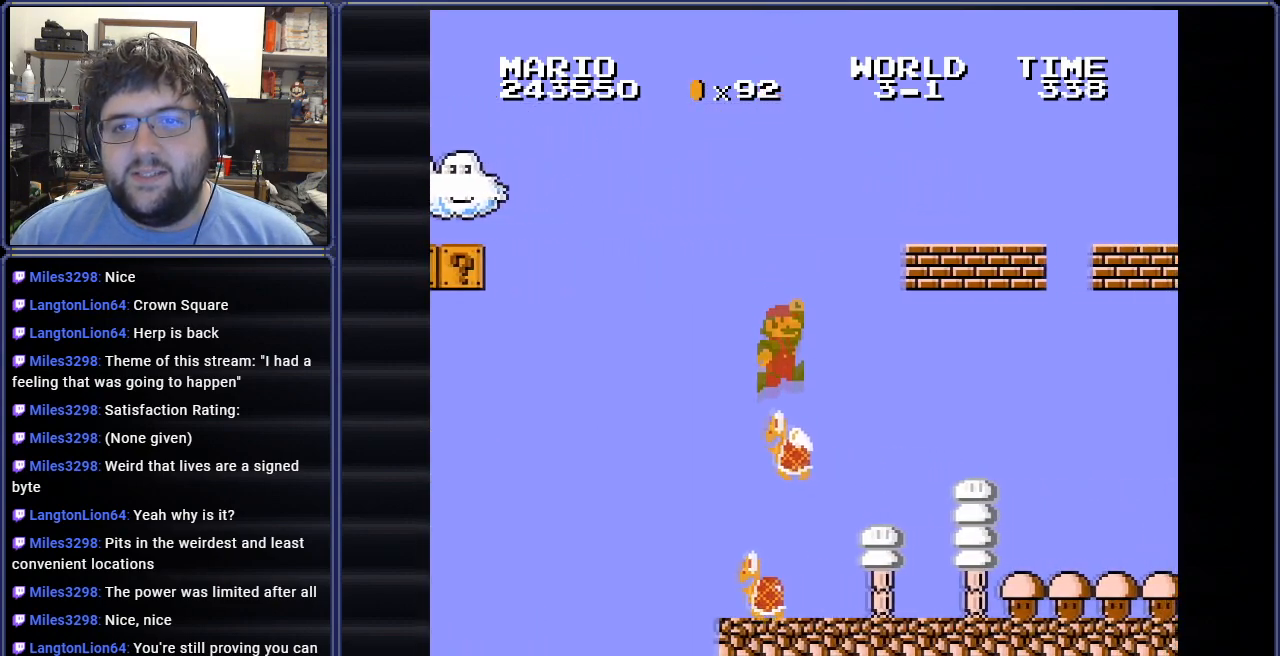
{"buttons": ["B", "DPAD_RIGHT"], "events": [[500, "A", "up"]]}
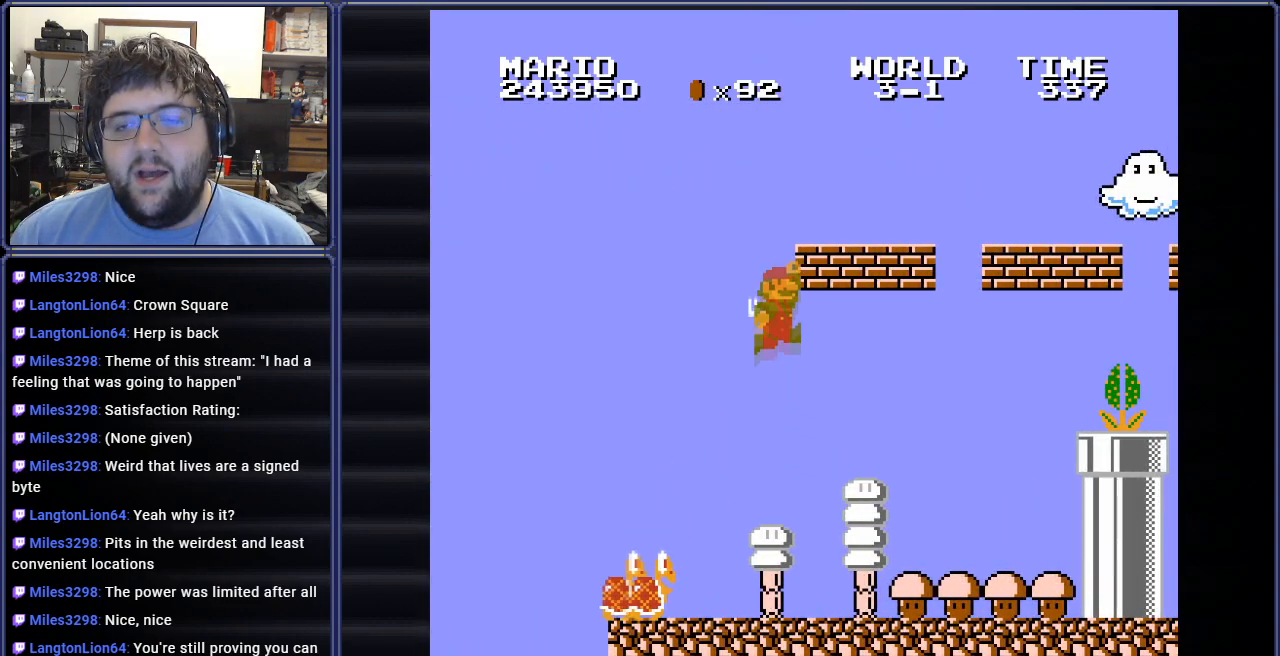
{"buttons": ["B", "DPAD_LEFT"], "events": [[434, "DPAD_RIGHT", "up"], [501, "DPAD_LEFT", "down"]]}
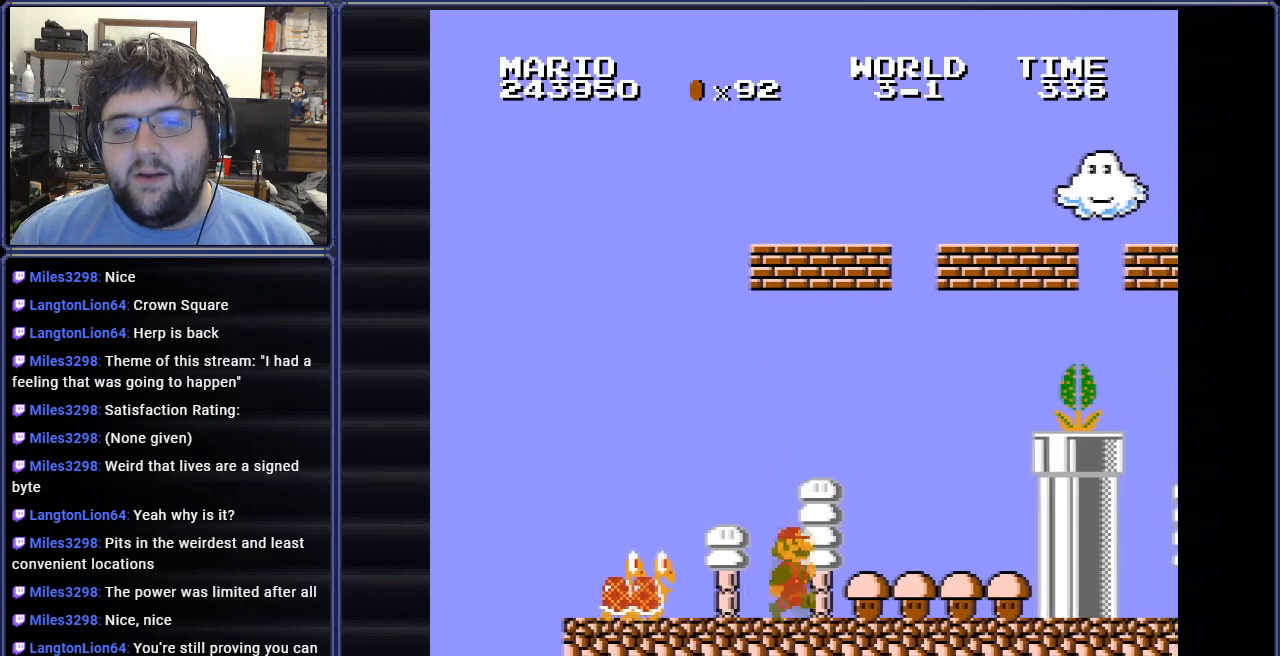
{"buttons": ["A", "B"], "events": [[383, "A", "down"], [400, "DPAD_LEFT", "up"]]}
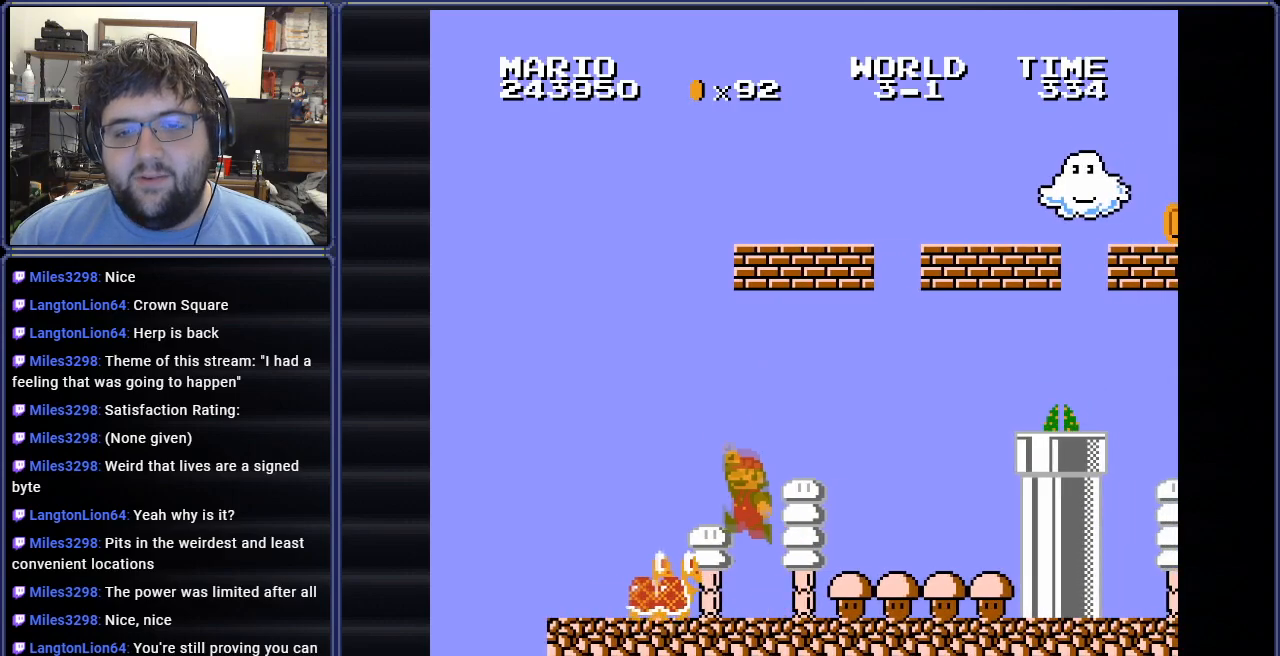
{"buttons": ["B", "DPAD_RIGHT"], "events": [[17, "DPAD_UP", "down"], [34, "A", "up"], [84, "DPAD_UP", "up"], [150, "DPAD_RIGHT", "down"]]}
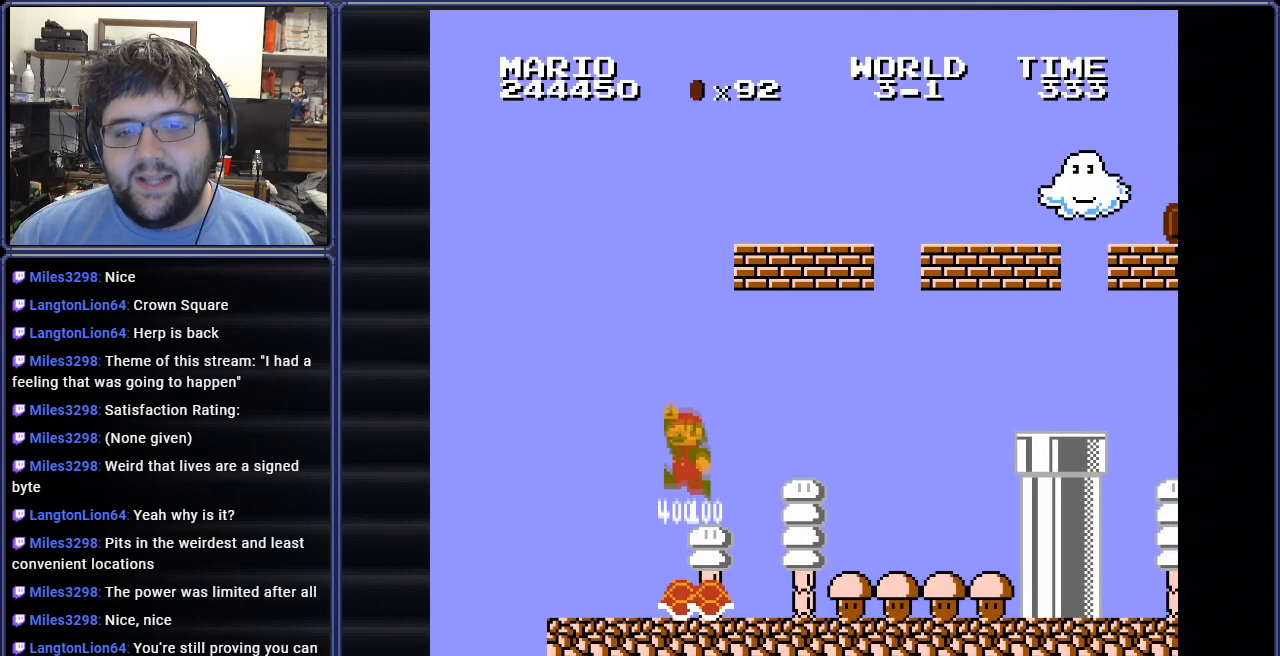
{"buttons": ["B", "DPAD_RIGHT"], "events": []}
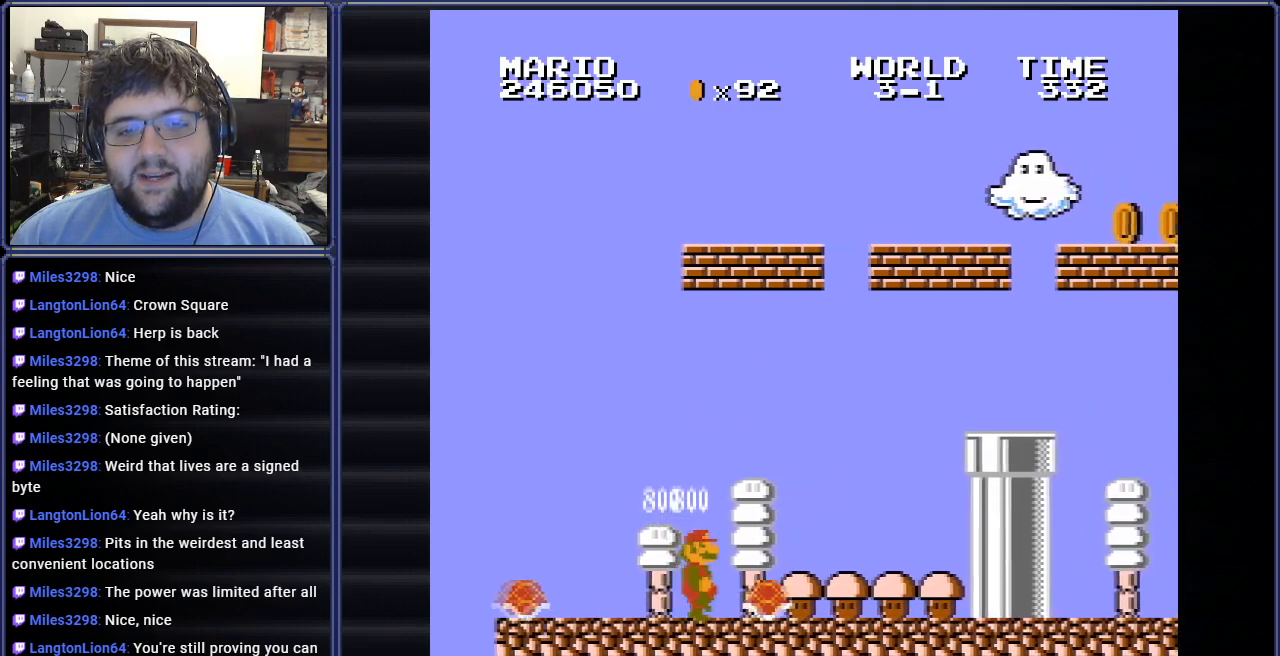
{"buttons": ["B", "DPAD_RIGHT"], "events": [[50, "DPAD_RIGHT", "up"], [184, "DPAD_LEFT", "down"], [267, "DPAD_LEFT", "up"], [334, "A", "down"], [484, "DPAD_RIGHT", "down"], [501, "A", "up"]]}
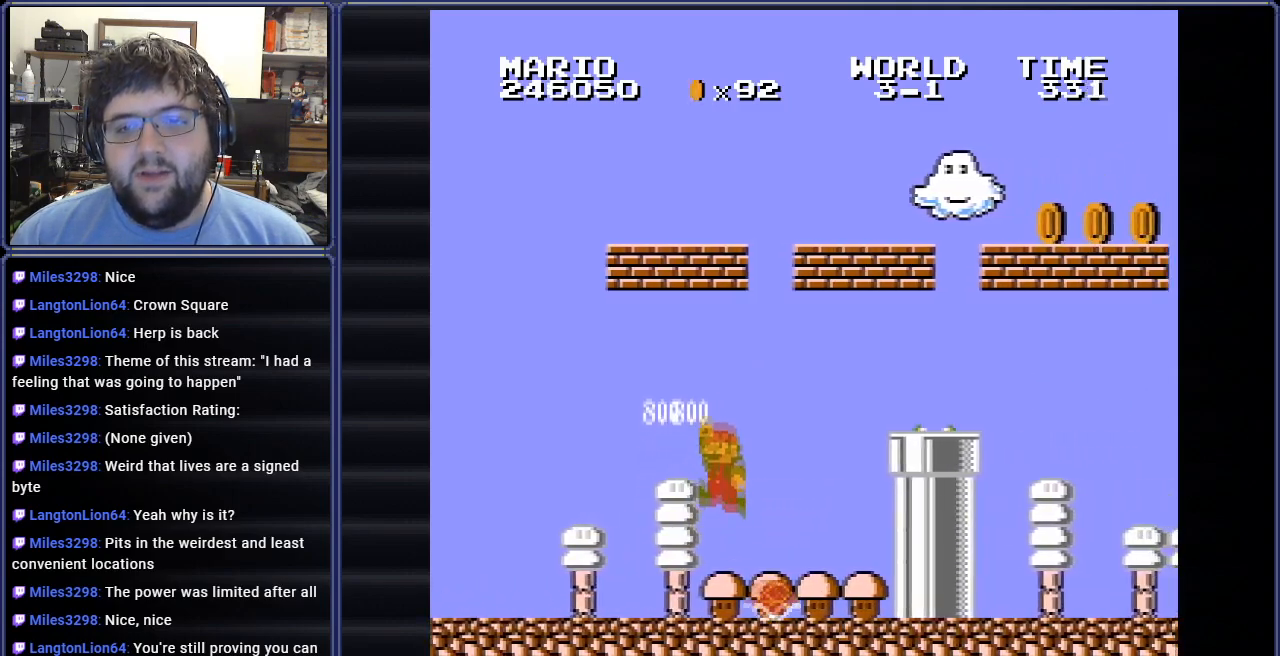
{"buttons": ["B", "DPAD_RIGHT"], "events": []}
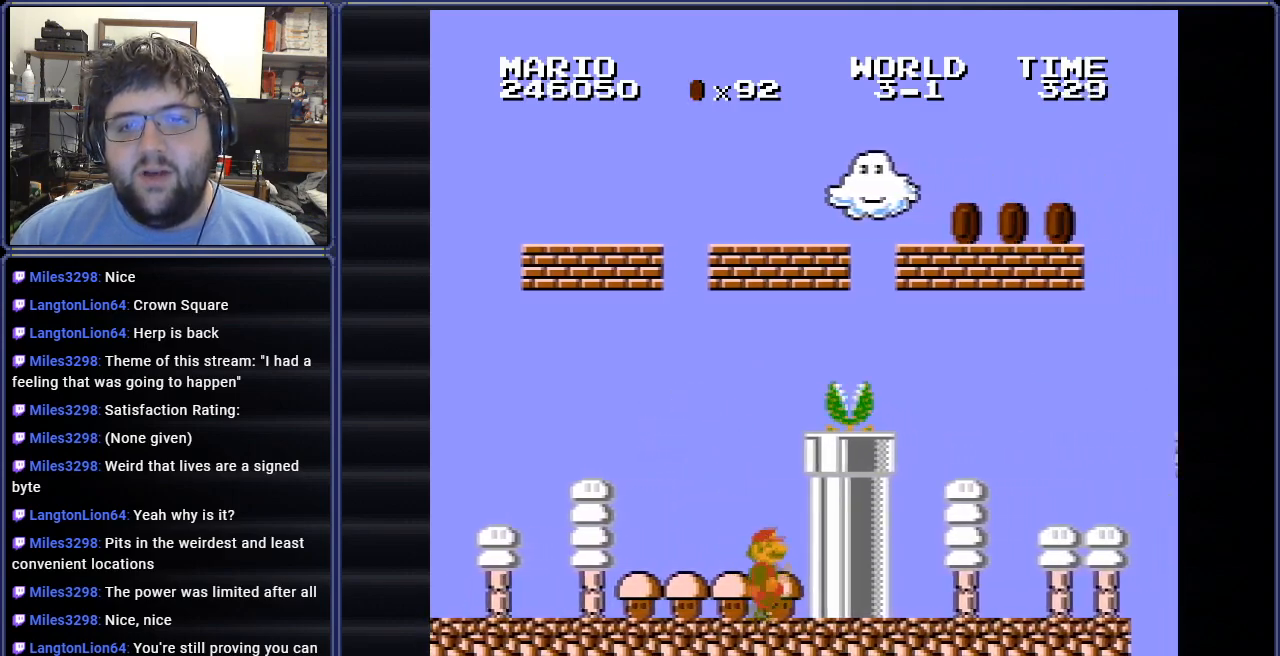
{"buttons": ["A", "B"], "events": [[150, "A", "down"], [167, "DPAD_RIGHT", "up"]]}
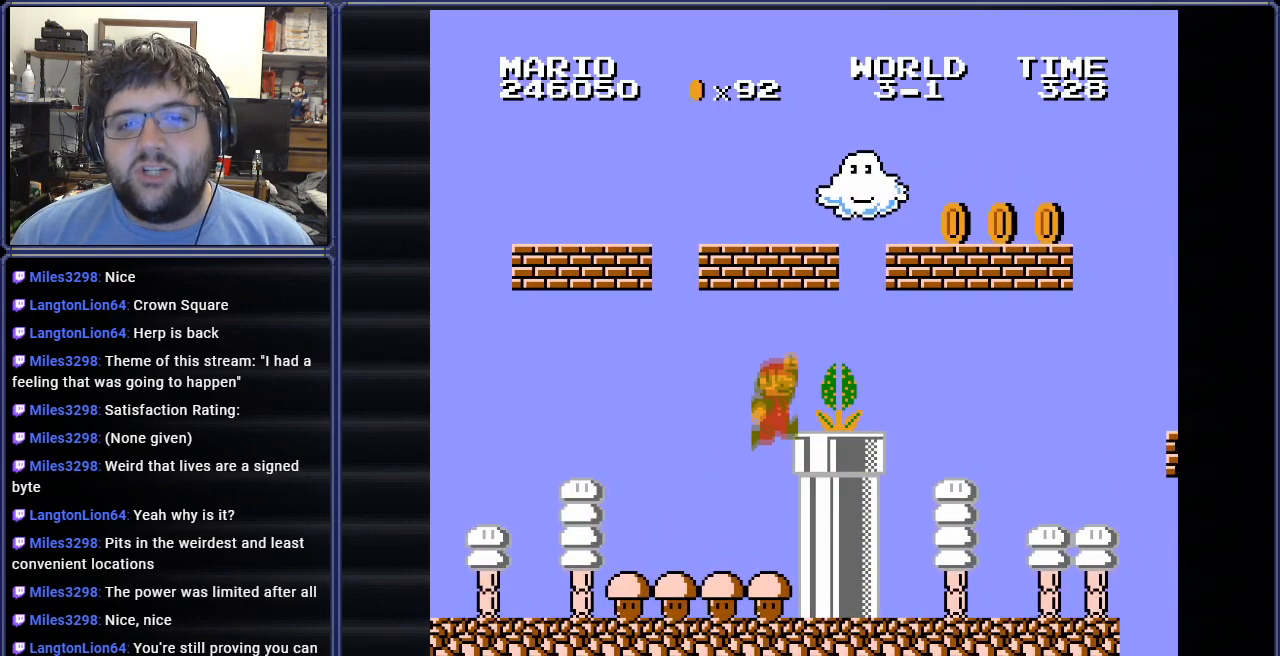
{"buttons": ["B"], "events": [[16, "DPAD_RIGHT", "down"], [100, "A", "up"], [150, "DPAD_RIGHT", "up"]]}
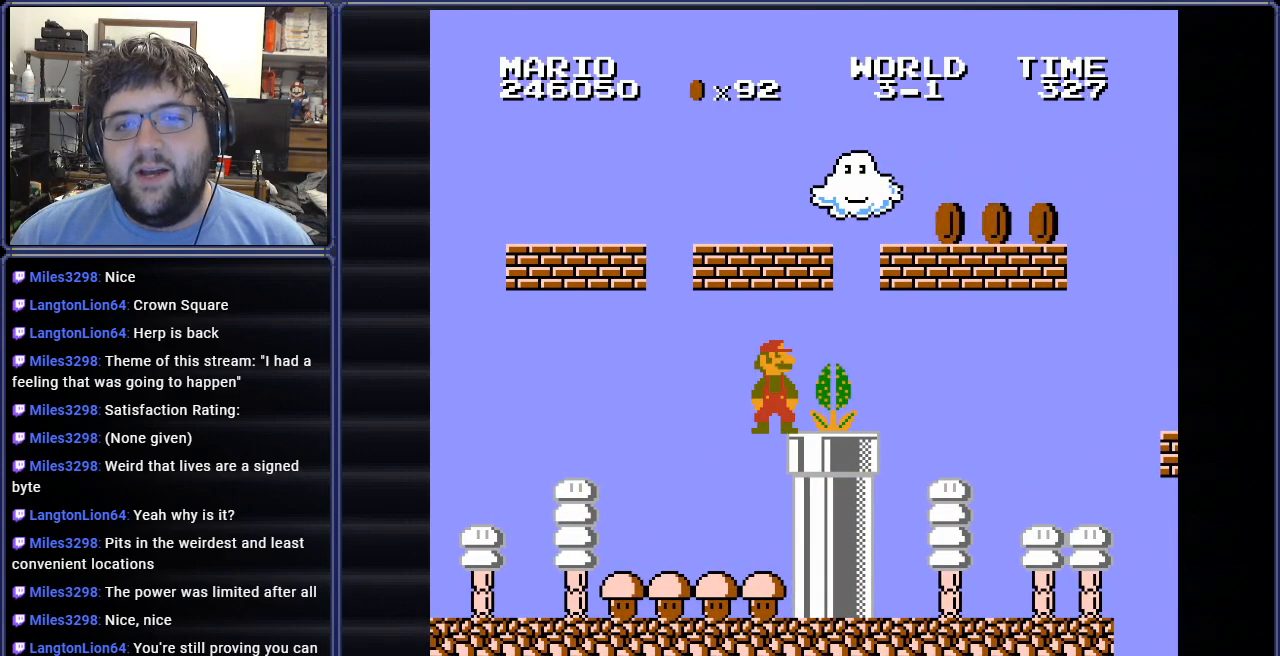
{"buttons": ["B"], "events": []}
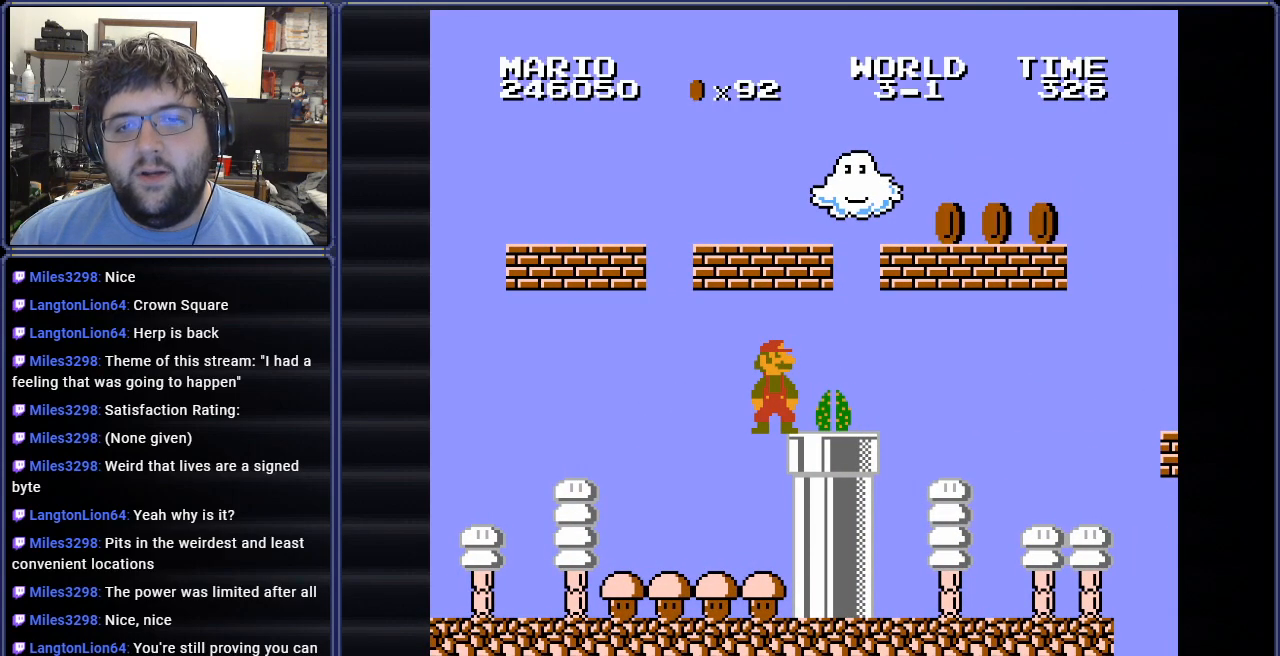
{"buttons": ["B", "DPAD_RIGHT"], "events": [[333, "DPAD_RIGHT", "down"]]}
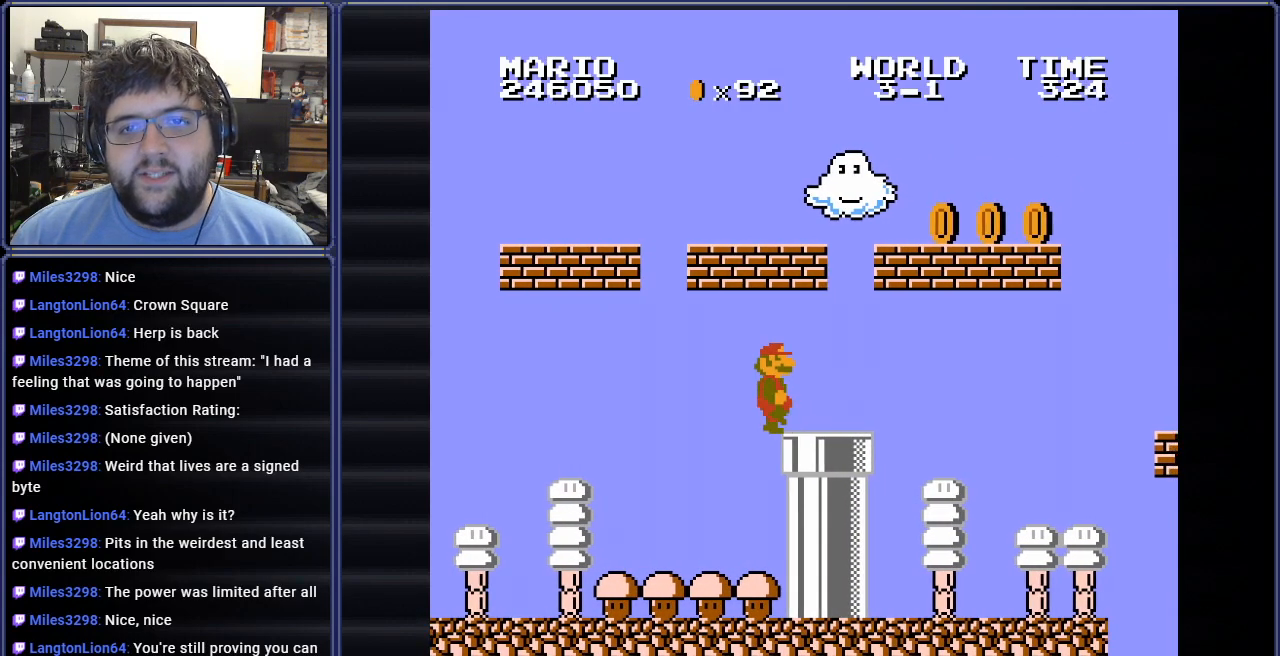
{"buttons": ["B"], "events": [[134, "A", "down"], [150, "DPAD_RIGHT", "up"], [267, "DPAD_LEFT", "down"], [317, "A", "up"], [451, "DPAD_LEFT", "up"]]}
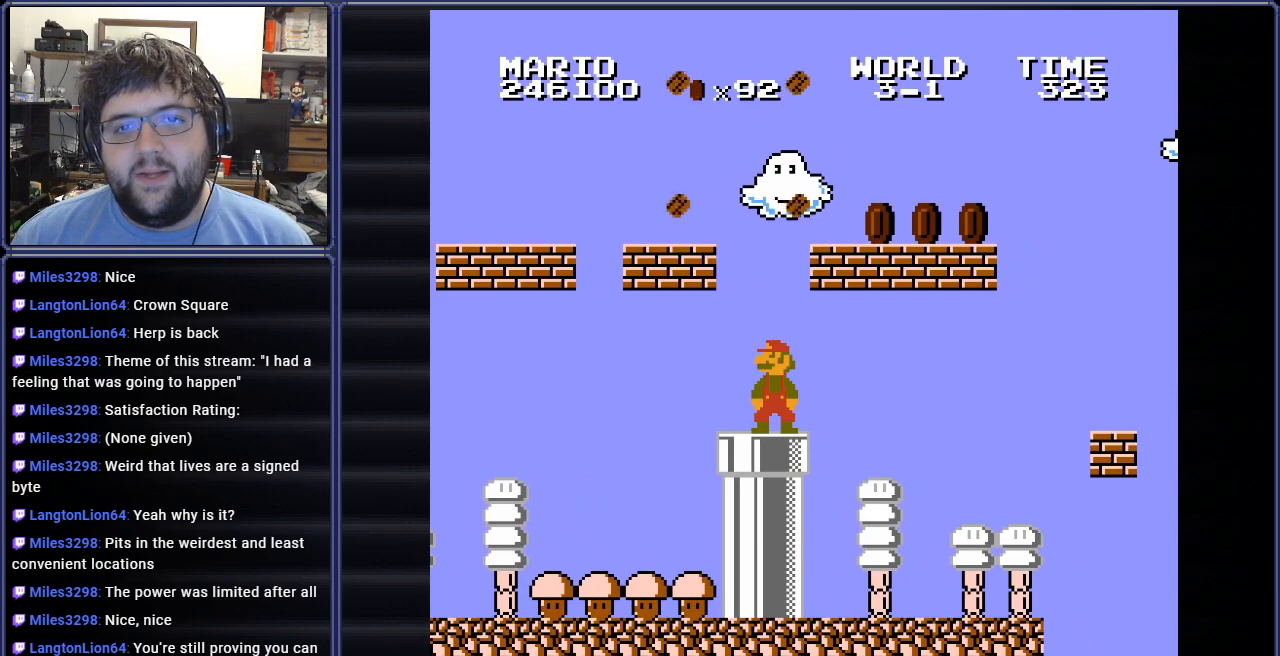
{"buttons": ["A", "B"], "events": [[367, "A", "down"]]}
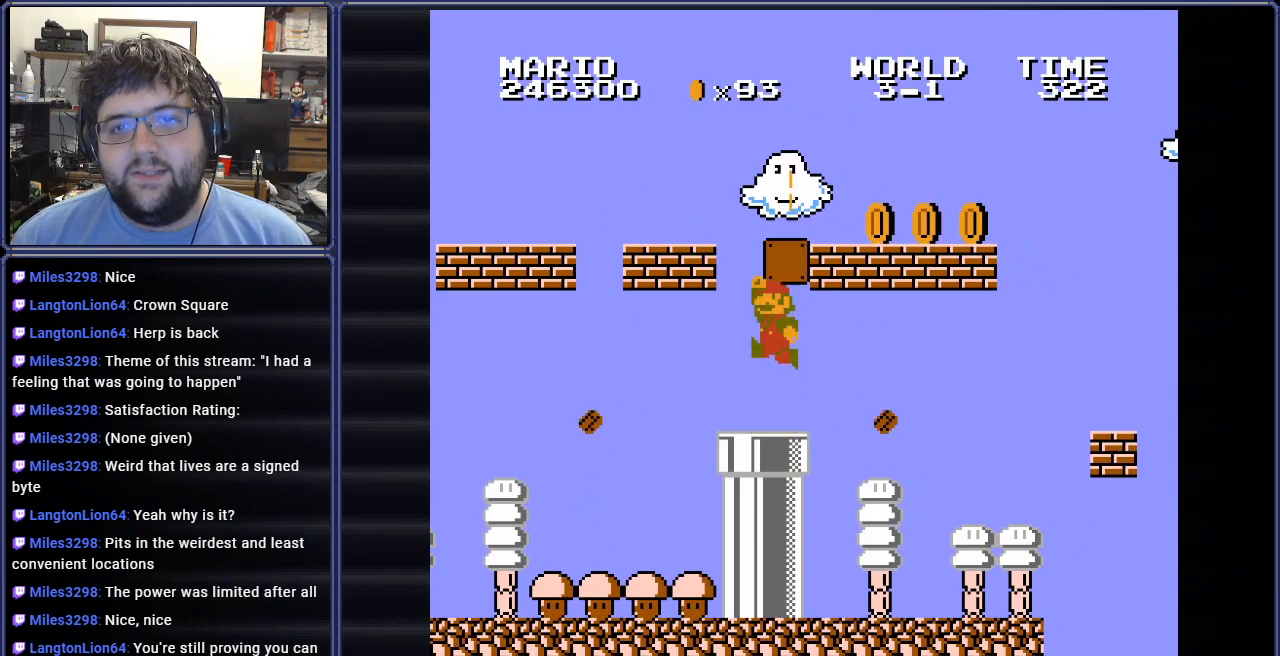
{"buttons": ["B", "DPAD_LEFT"], "events": [[34, "DPAD_RIGHT", "down"], [301, "A", "up"], [301, "DPAD_RIGHT", "up"], [351, "DPAD_LEFT", "down"]]}
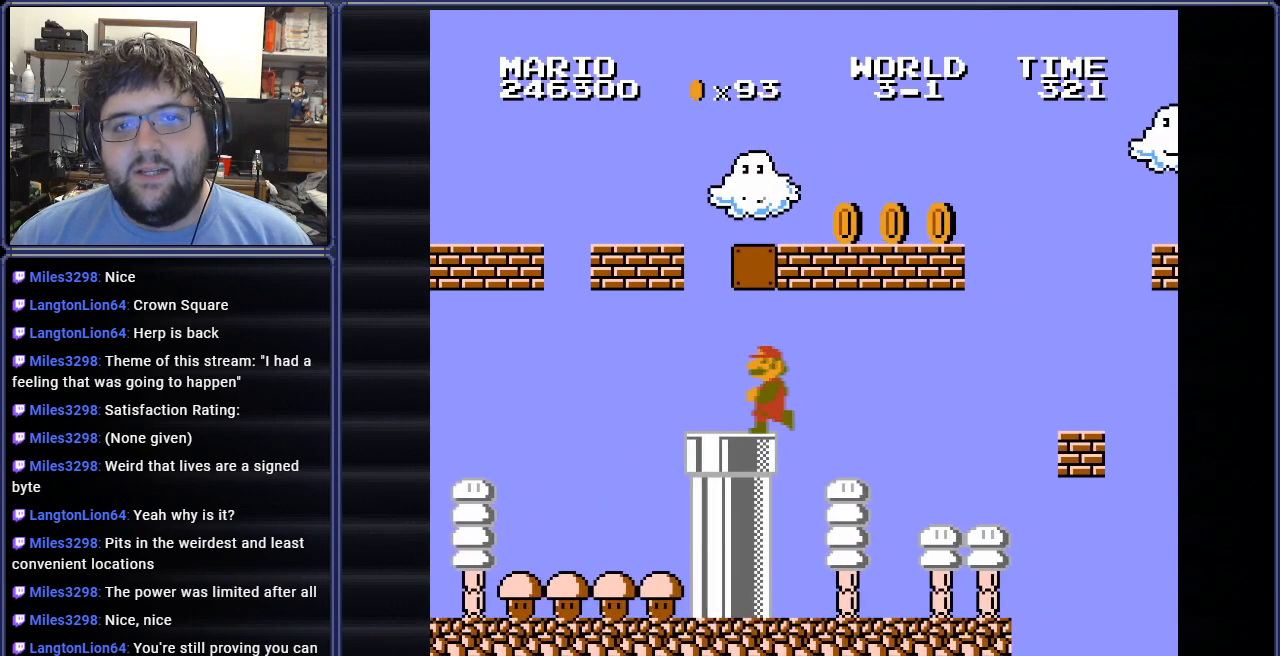
{"buttons": ["B", "DPAD_RIGHT"], "events": [[83, "DPAD_UP", "down"], [150, "DPAD_UP", "up"], [233, "DPAD_UP", "down"], [267, "A", "down"], [283, "DPAD_LEFT", "up"], [300, "DPAD_RIGHT", "down"], [317, "DPAD_UP", "up"], [450, "A", "up"]]}
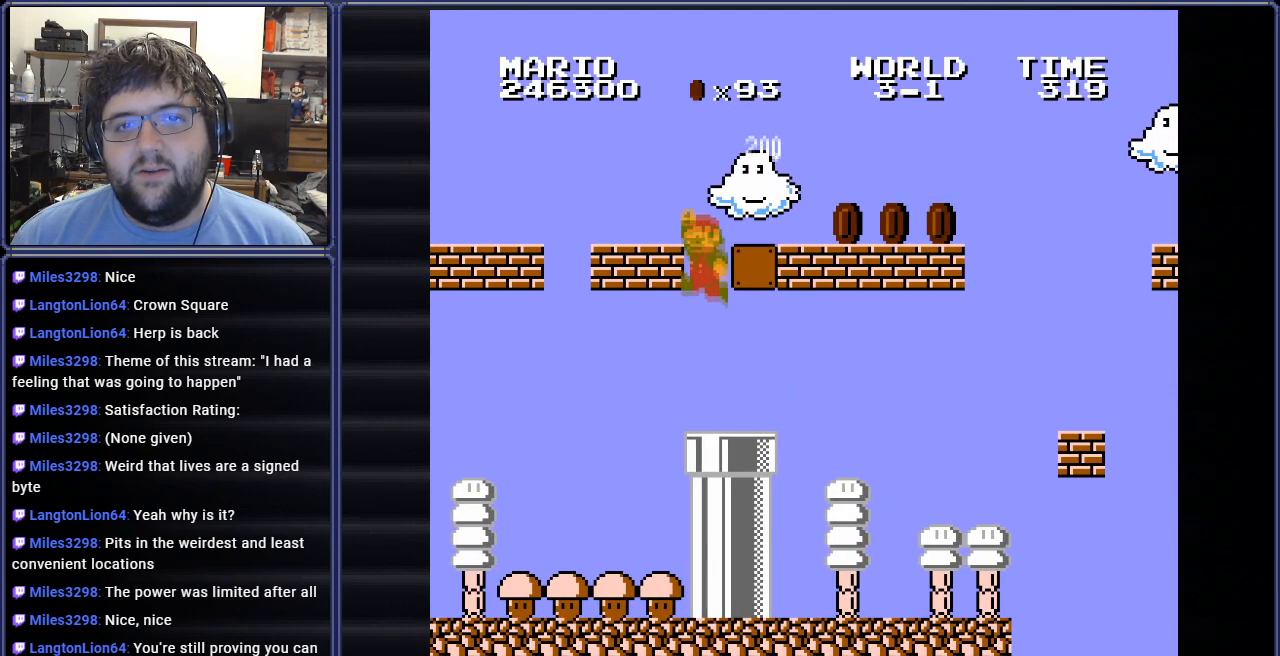
{"buttons": ["B", "DPAD_RIGHT"], "events": [[150, "DPAD_RIGHT", "up"], [434, "DPAD_RIGHT", "down"]]}
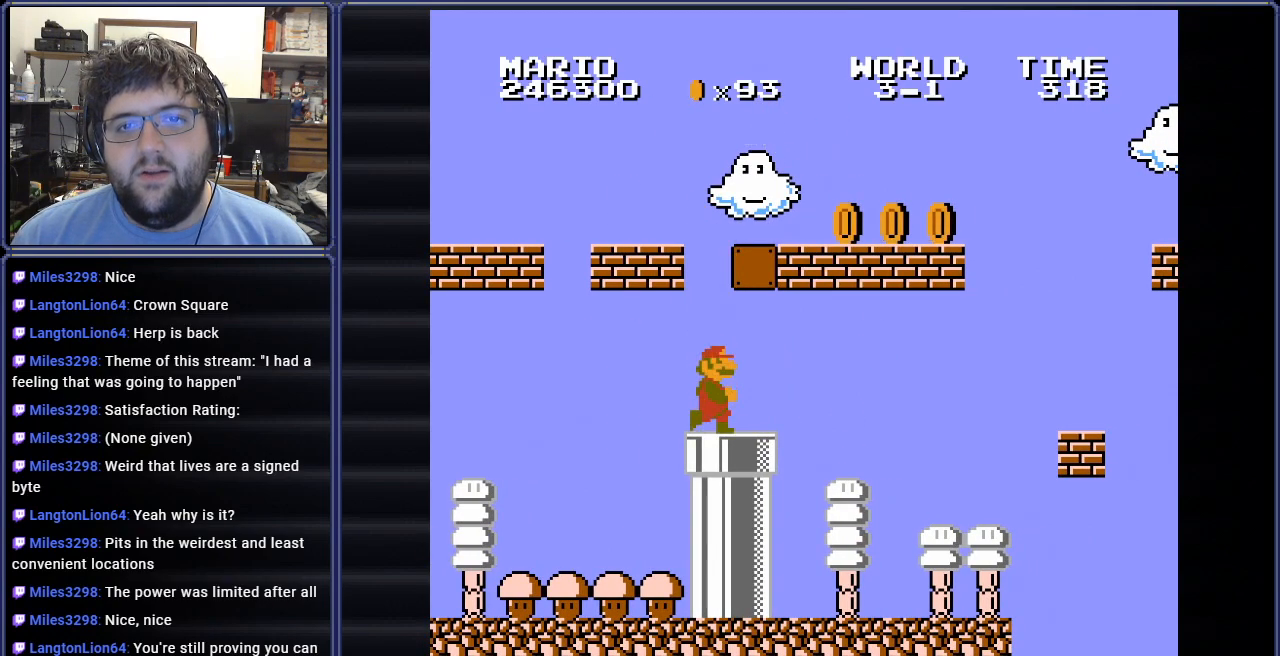
{"buttons": ["A", "DPAD_LEFT"], "events": [[16, "B", "up"], [383, "DPAD_RIGHT", "up"], [400, "A", "down"], [400, "DPAD_LEFT", "down"]]}
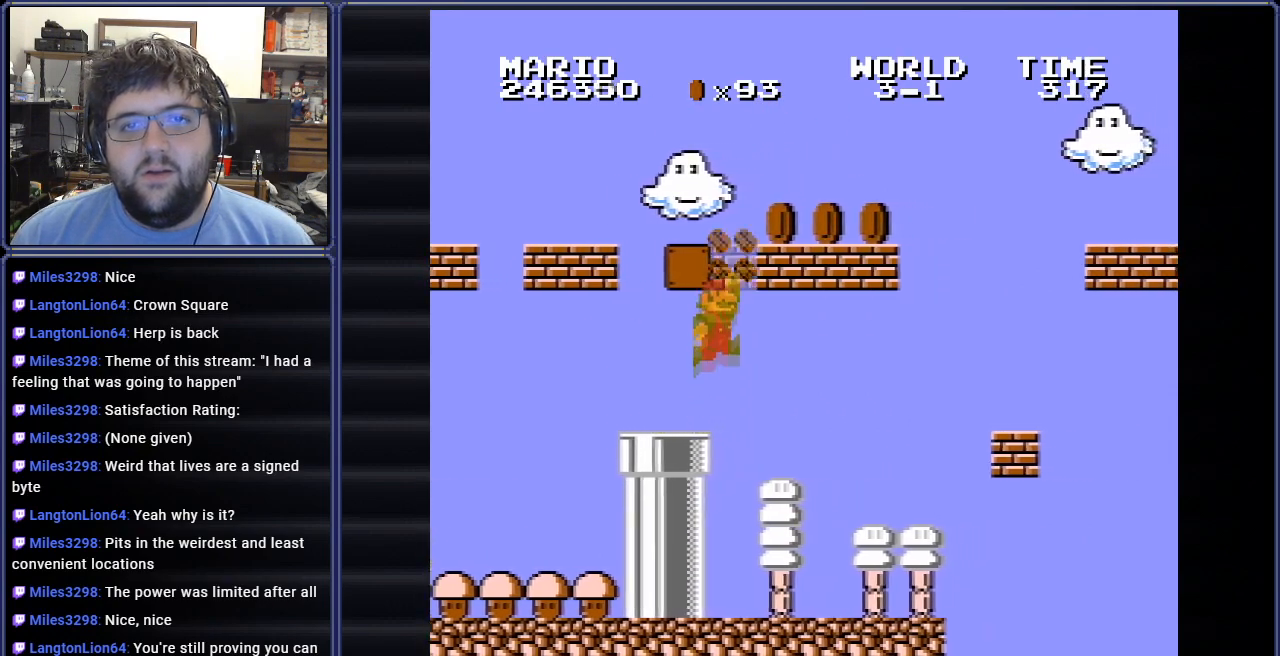
{"buttons": ["A", "DPAD_LEFT"], "events": [[50, "A", "up"], [417, "A", "down"]]}
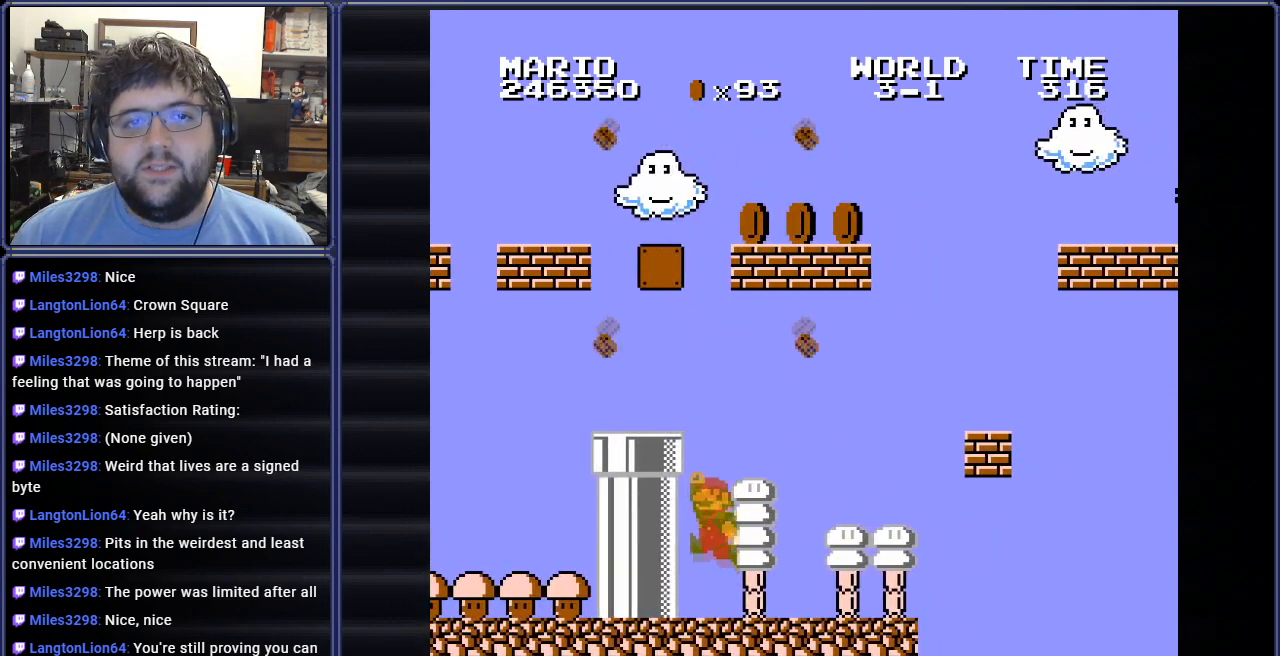
{"buttons": ["DPAD_LEFT"], "events": [[333, "A", "up"]]}
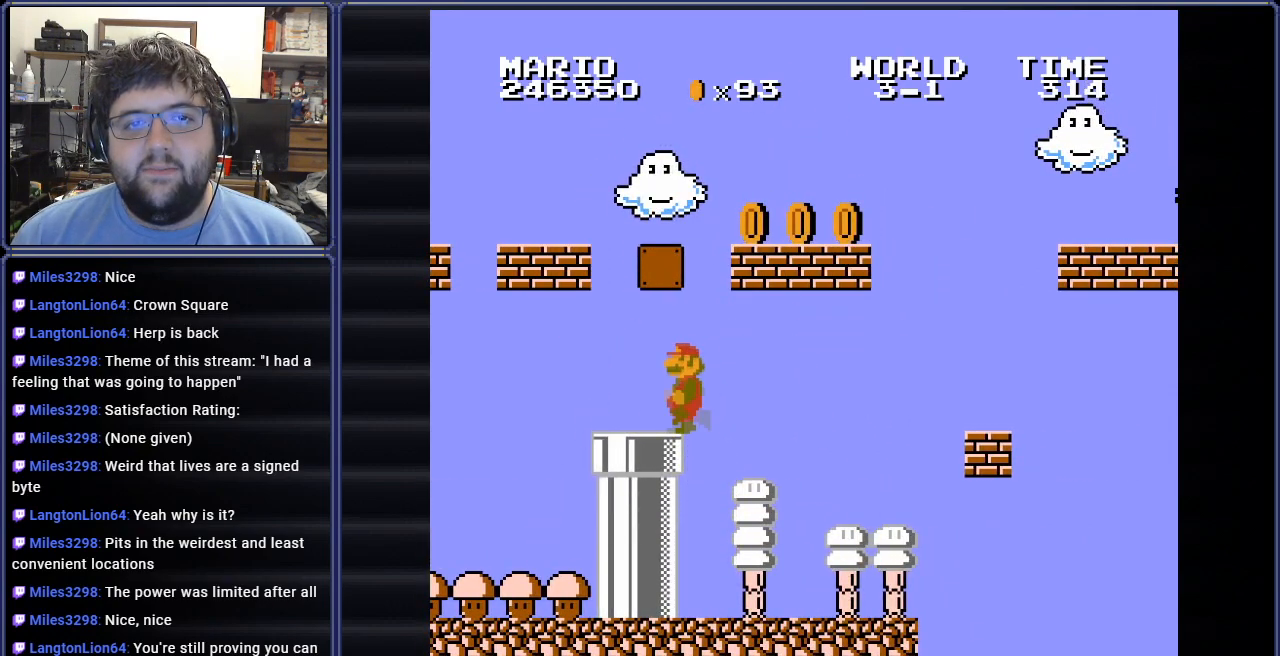
{"buttons": [], "events": [[317, "DPAD_LEFT", "up"]]}
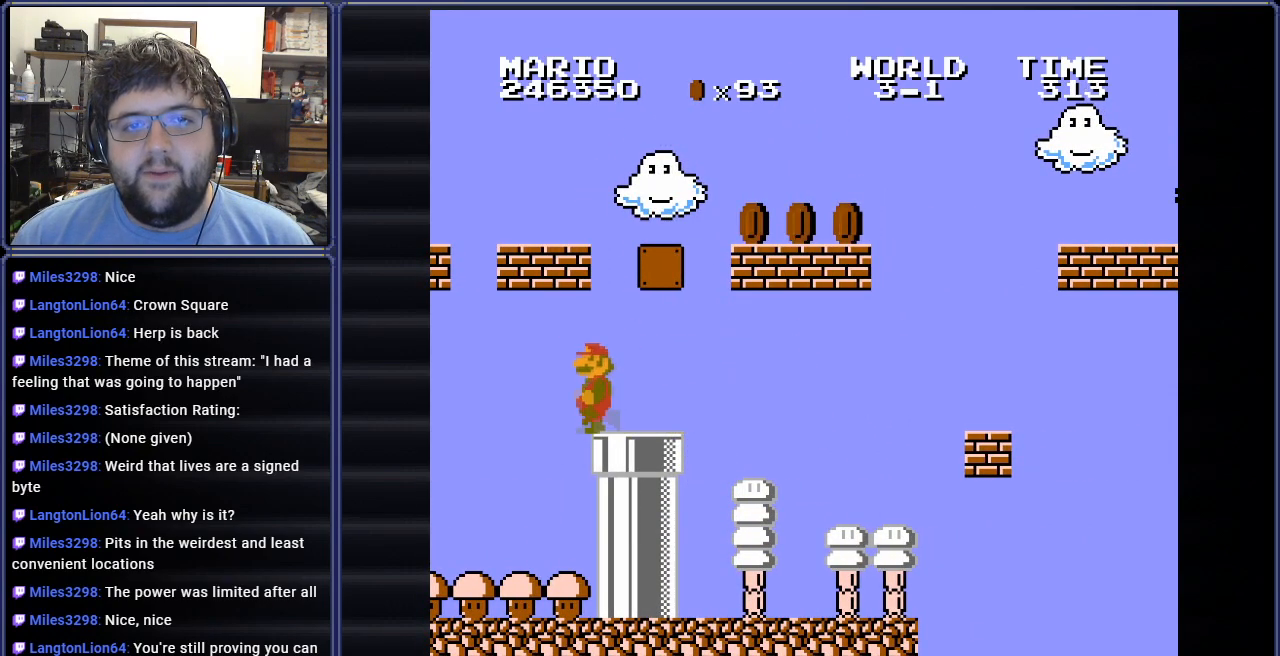
{"buttons": [], "events": [[33, "A", "down"], [33, "DPAD_RIGHT", "down"], [317, "A", "up"], [417, "DPAD_RIGHT", "up"]]}
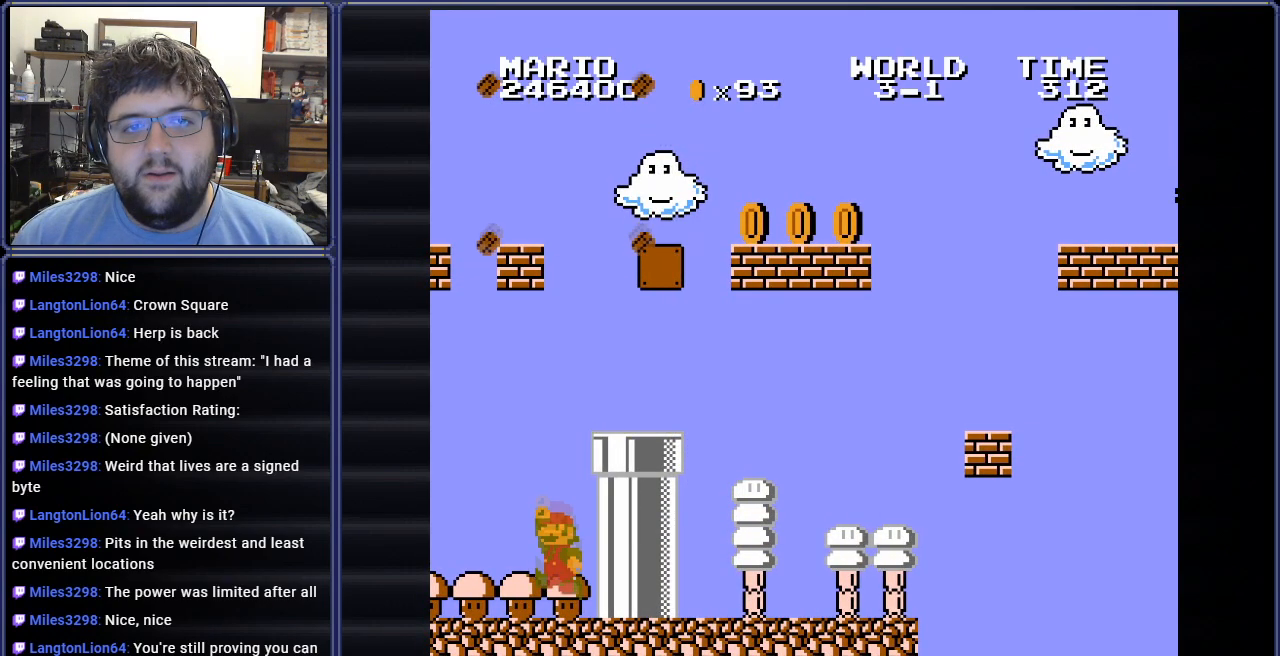
{"buttons": ["A", "DPAD_RIGHT"], "events": [[84, "A", "down"], [167, "DPAD_RIGHT", "down"]]}
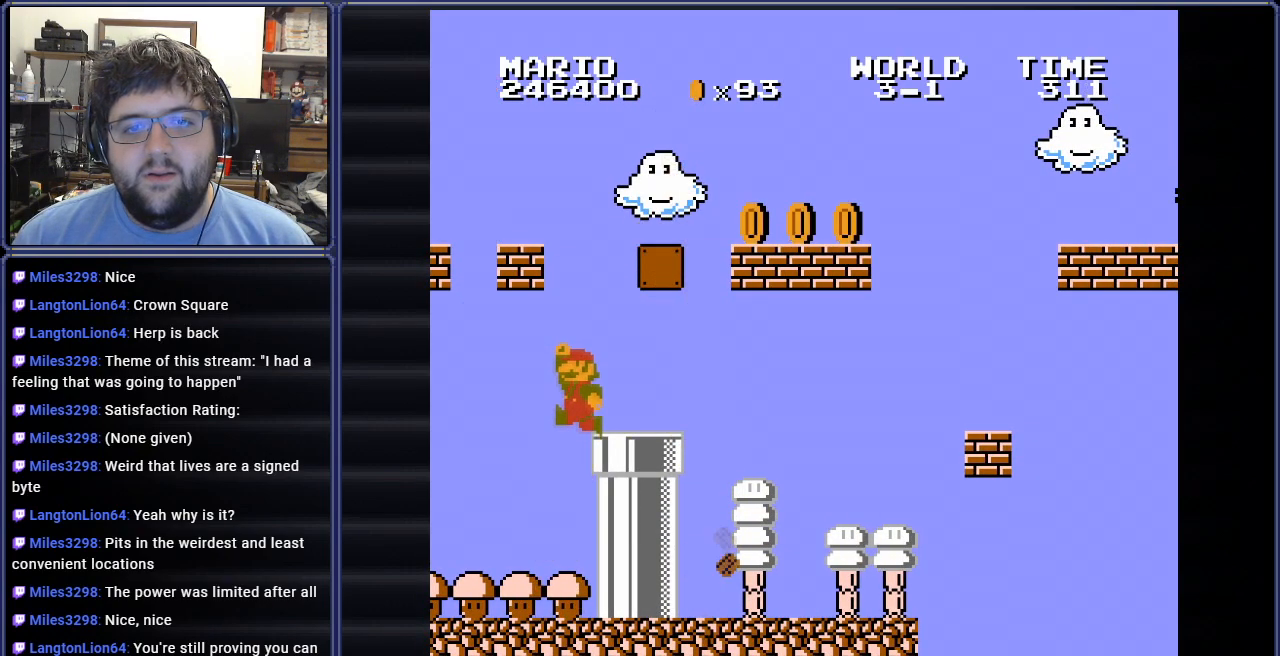
{"buttons": [], "events": [[66, "A", "up"], [66, "DPAD_RIGHT", "up"], [300, "DPAD_RIGHT", "down"], [450, "DPAD_RIGHT", "up"]]}
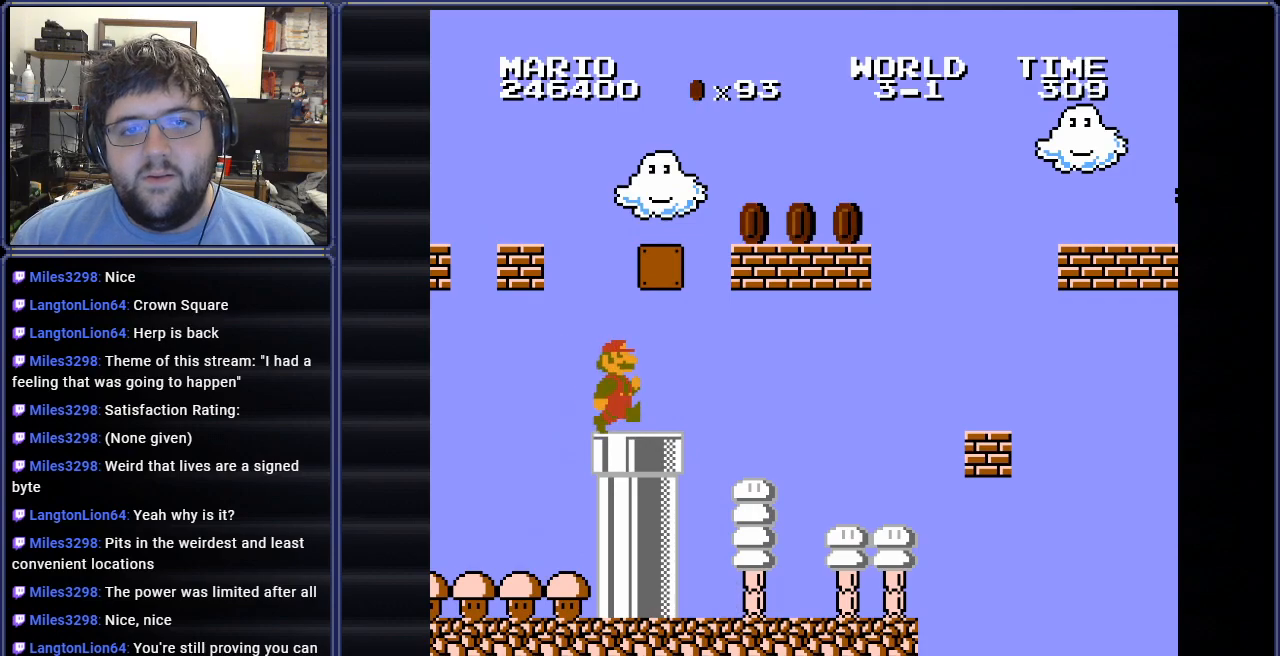
{"buttons": ["A", "DPAD_RIGHT"], "events": [[167, "A", "down"], [334, "DPAD_RIGHT", "down"]]}
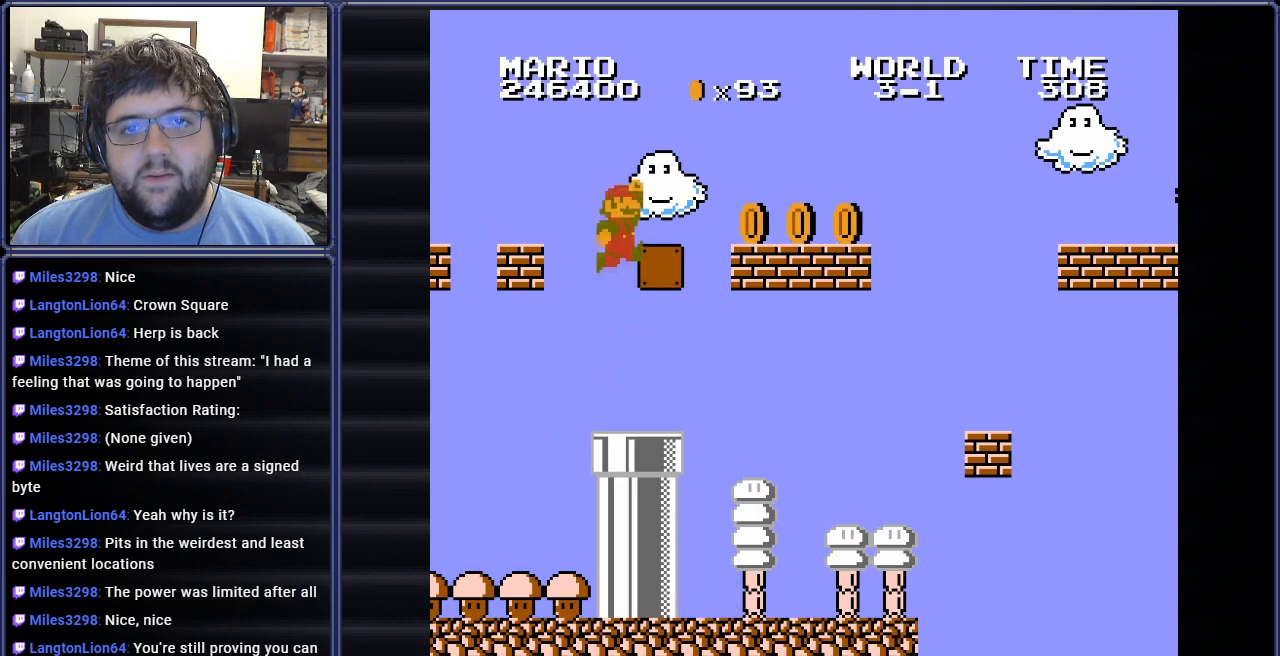
{"buttons": ["B", "DPAD_RIGHT"], "events": [[133, "A", "up"], [284, "A", "down"], [367, "A", "up"], [501, "B", "down"]]}
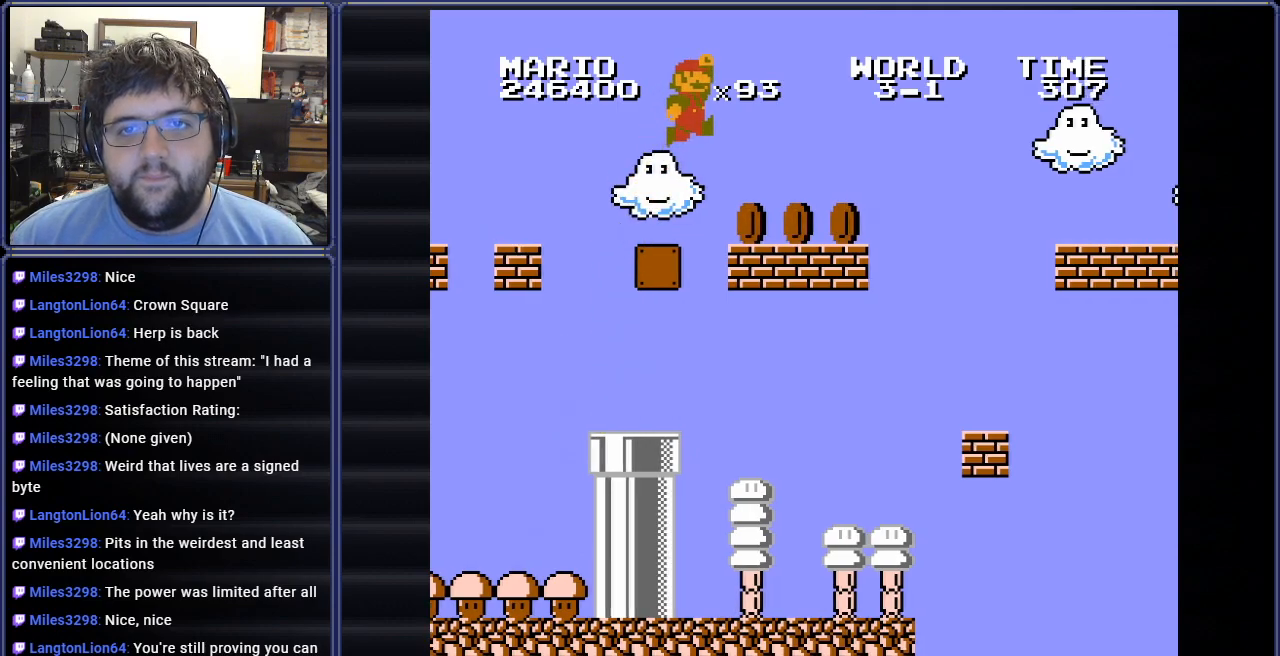
{"buttons": ["A", "B", "DPAD_RIGHT"], "events": [[483, "A", "down"]]}